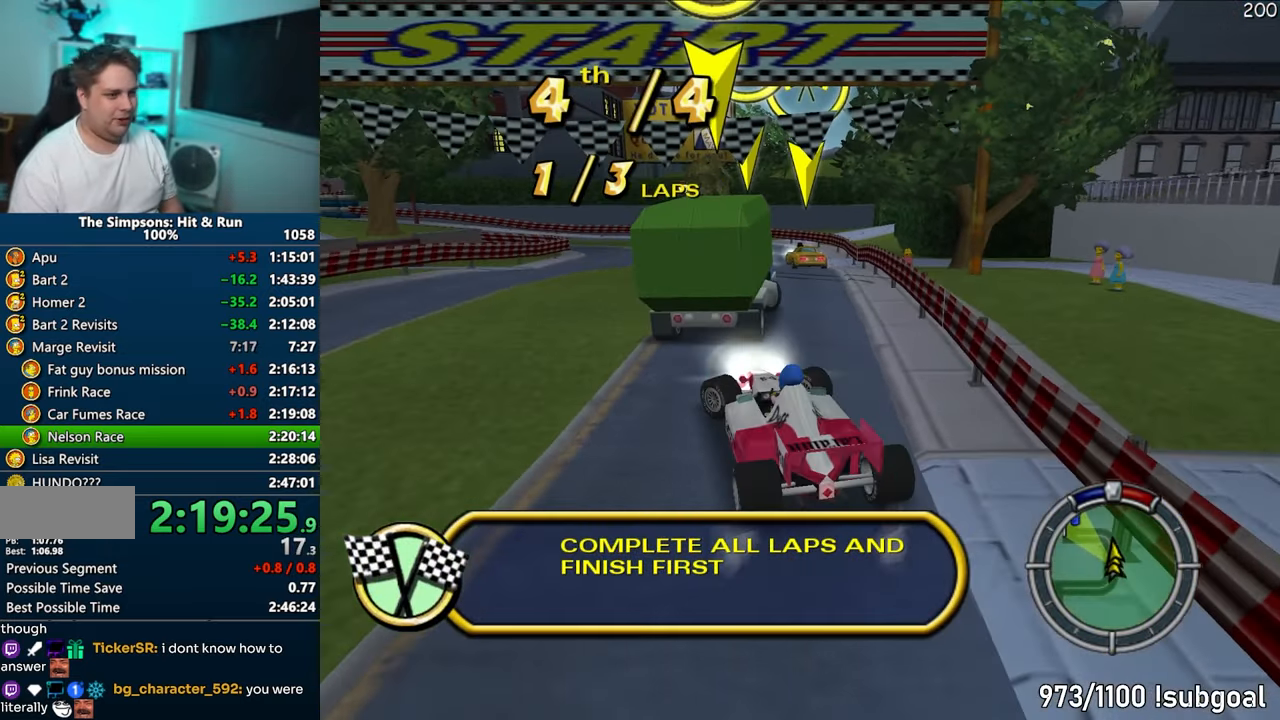
Gameplay with a controller (PlayStation layout); each line is a JSON object with the inputs held at the frame after it. "events" lists button and stick changes between this image and that frame as [ms after this image, input, new state], when the widget could be followed in between. Not read: L3 R3.
{"buttons": ["CROSS"], "left_stick": "center", "right_stick": "center", "events": [[317, "R1", "up"]]}
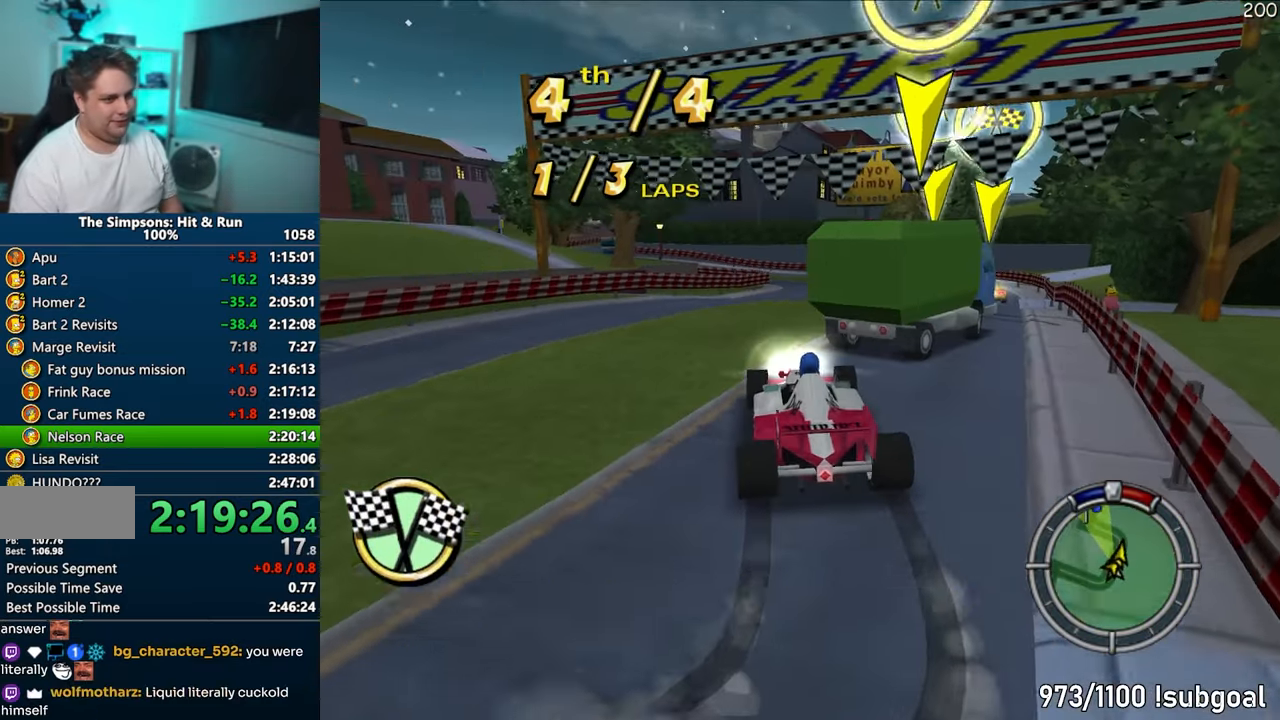
{"buttons": ["CROSS"], "left_stick": "center", "right_stick": "center", "events": [[17, "left_stick", "up-right"], [150, "left_stick", "center"], [350, "left_stick", "right"], [383, "right_stick", "down"], [450, "left_stick", "center"], [483, "right_stick", "center"]]}
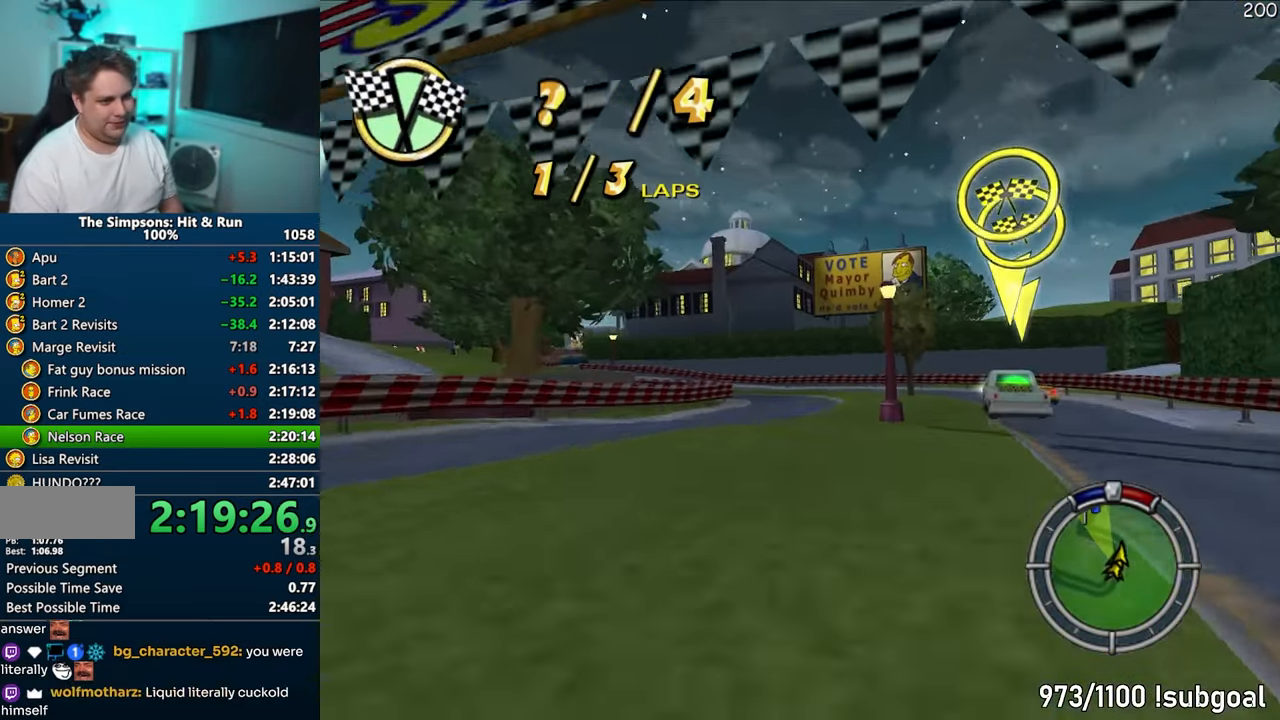
{"buttons": ["CROSS"], "left_stick": "left", "right_stick": "center", "events": [[367, "left_stick", "left"]]}
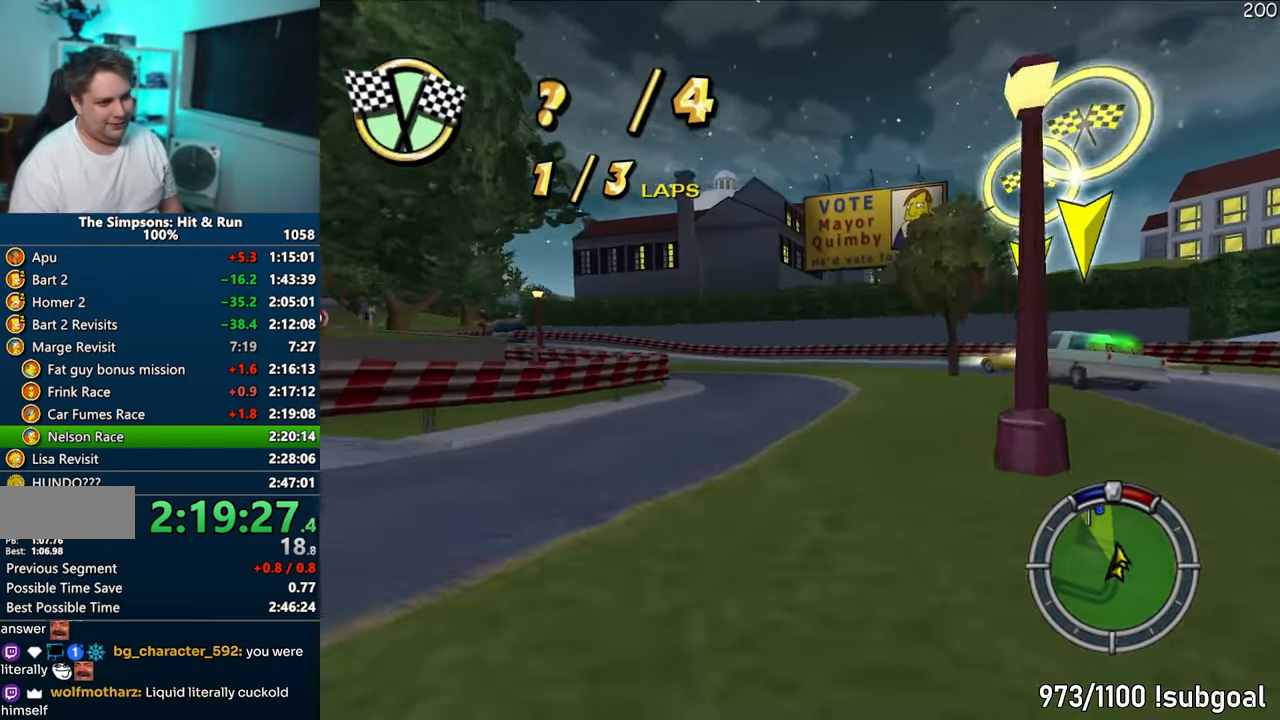
{"buttons": ["CROSS", "R1"], "left_stick": "left", "right_stick": "center", "events": [[17, "left_stick", "center"], [100, "left_stick", "left"], [267, "R1", "down"], [283, "left_stick", "center"], [333, "left_stick", "left"]]}
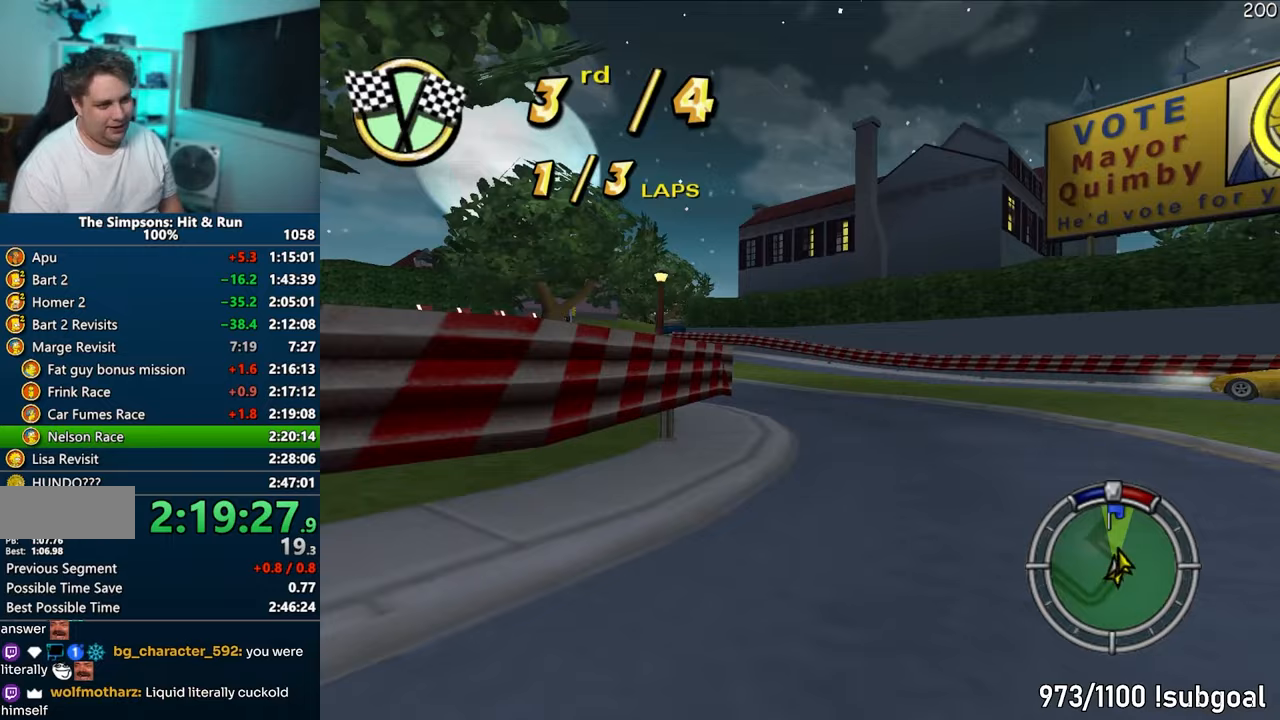
{"buttons": ["CROSS", "R1"], "left_stick": "left", "right_stick": "center", "events": [[50, "left_stick", "center"], [350, "left_stick", "left"]]}
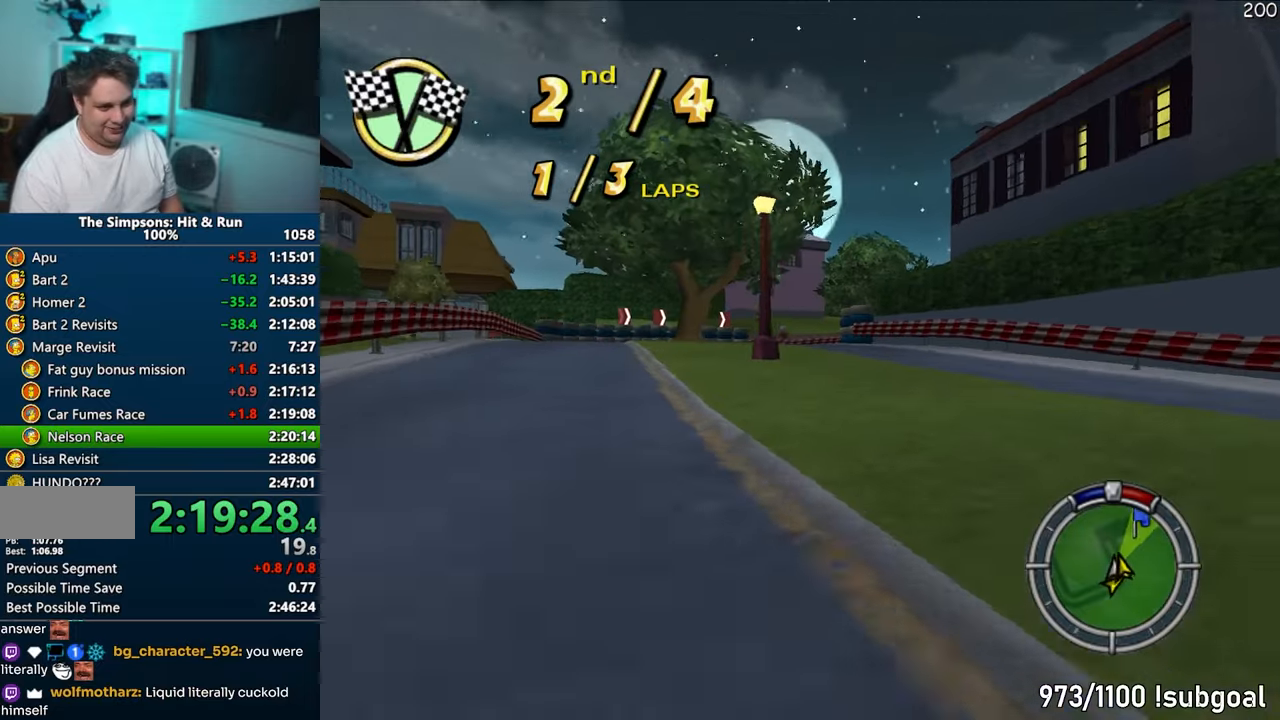
{"buttons": ["CROSS"], "left_stick": "center", "right_stick": "center", "events": [[83, "left_stick", "center"], [317, "CROSS", "up"], [317, "R1", "up"], [367, "CROSS", "down"]]}
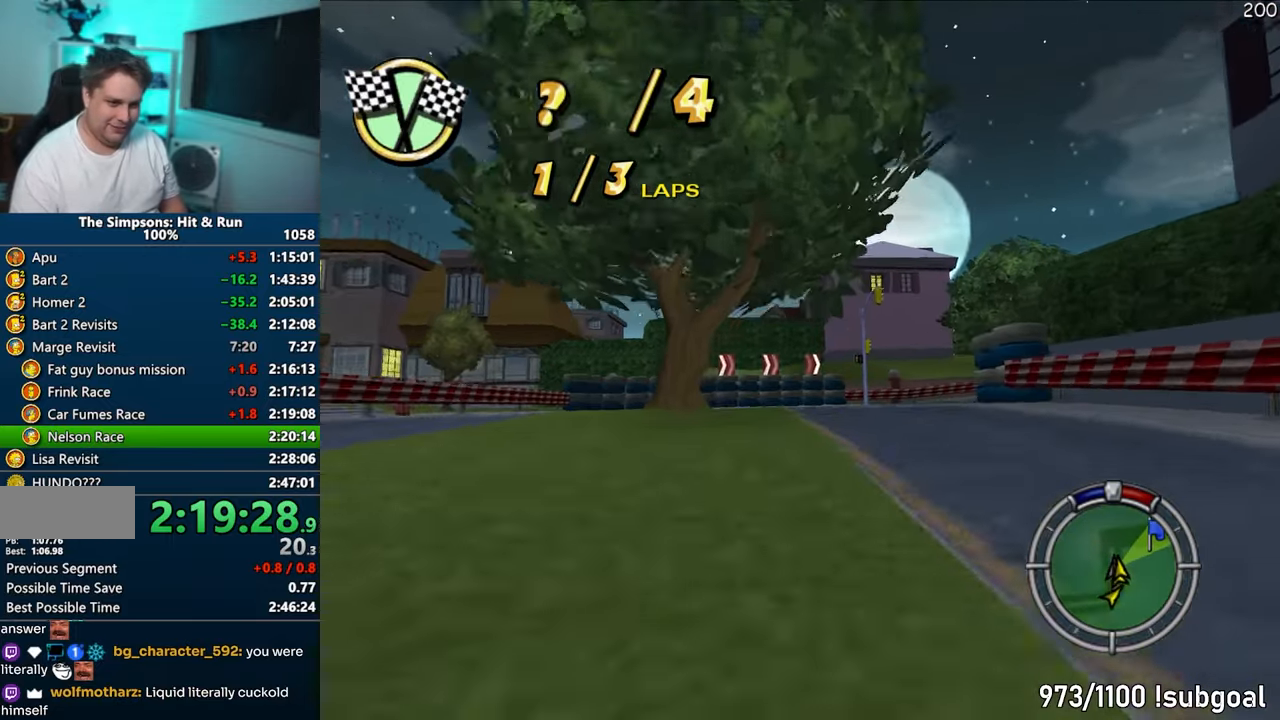
{"buttons": ["CROSS"], "left_stick": "right", "right_stick": "center", "events": [[100, "left_stick", "right"]]}
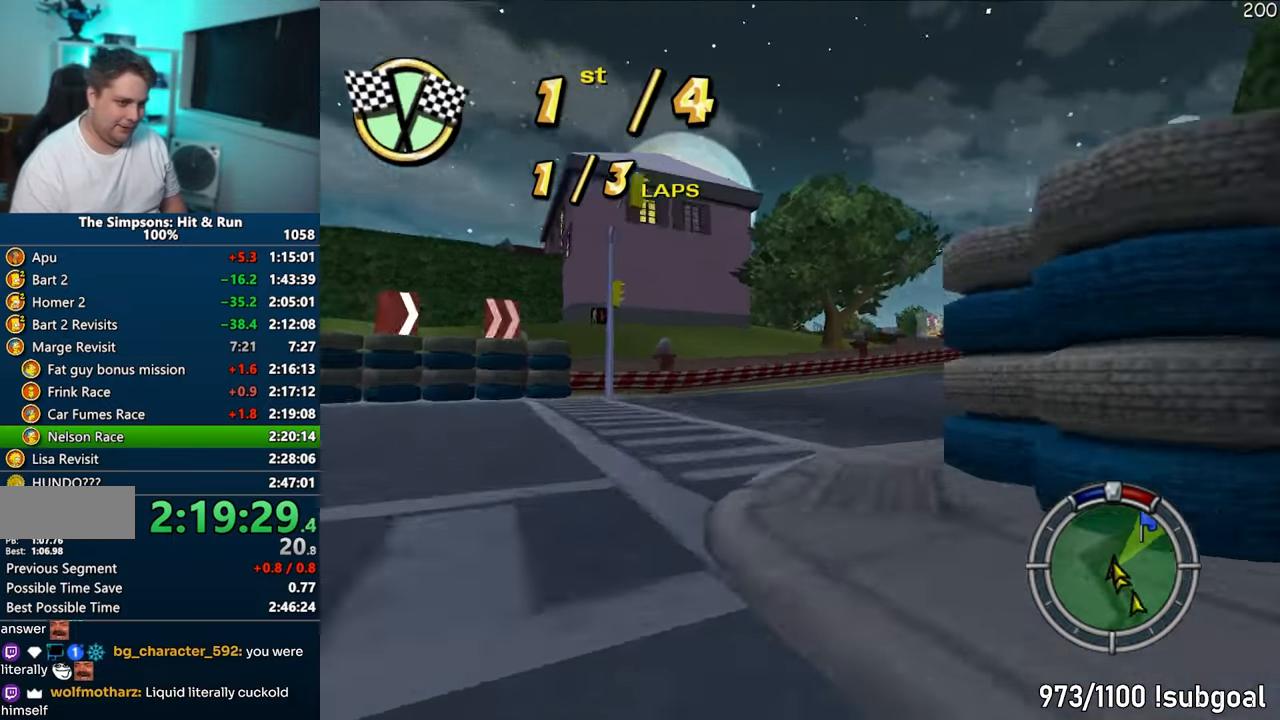
{"buttons": ["CROSS"], "left_stick": "center", "right_stick": "center", "events": [[83, "CROSS", "up"], [267, "CROSS", "down"], [500, "left_stick", "center"]]}
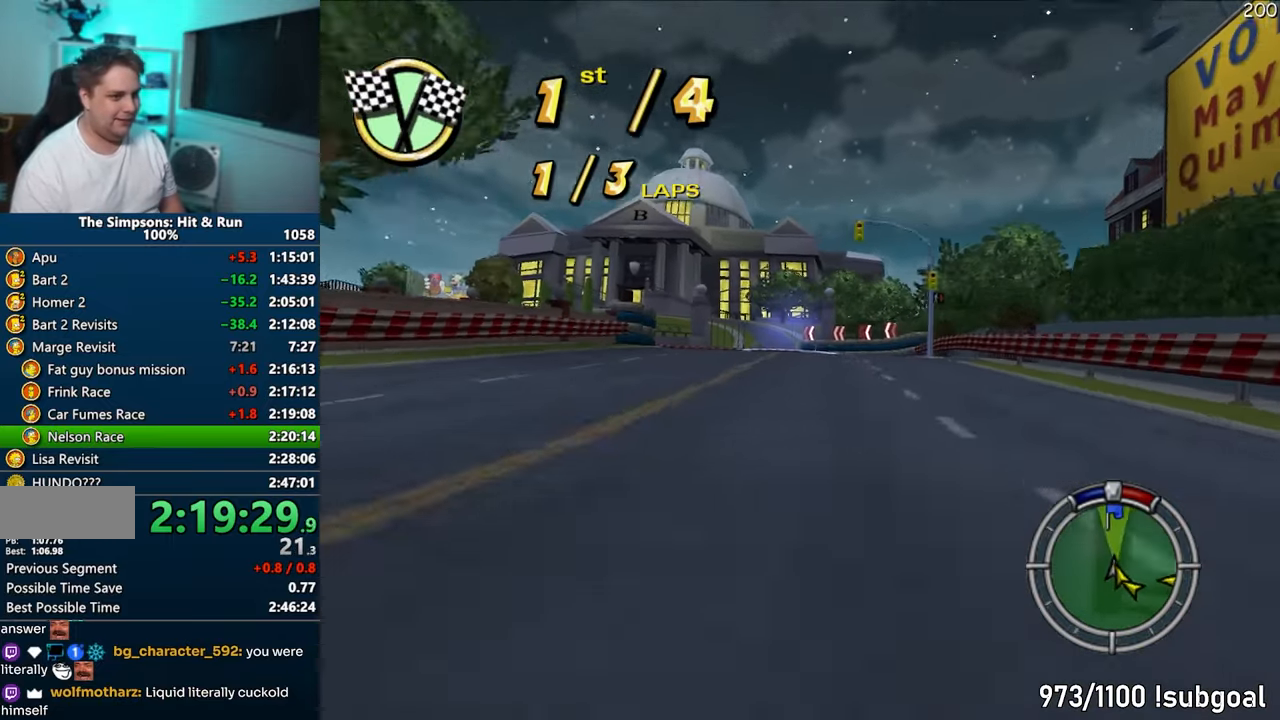
{"buttons": ["CROSS"], "left_stick": "left", "right_stick": "center", "events": [[417, "left_stick", "left"]]}
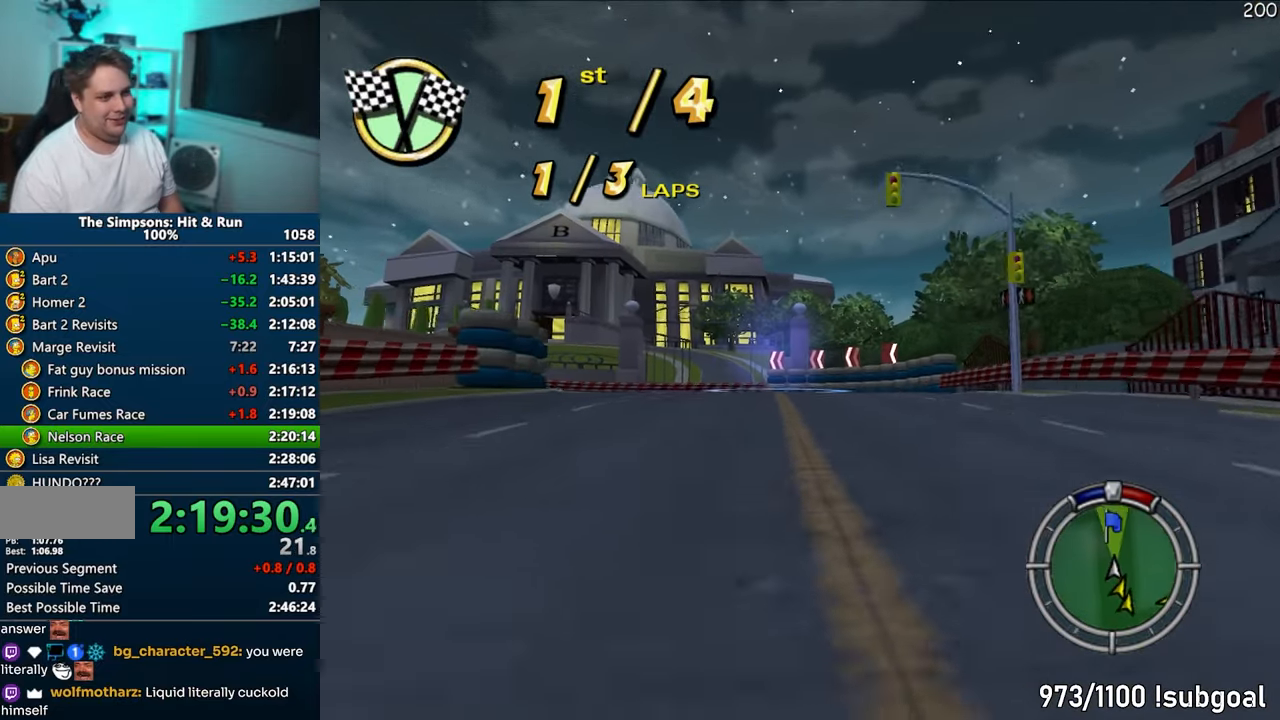
{"buttons": ["CROSS"], "left_stick": "left", "right_stick": "center", "events": [[417, "left_stick", "center"], [500, "left_stick", "left"]]}
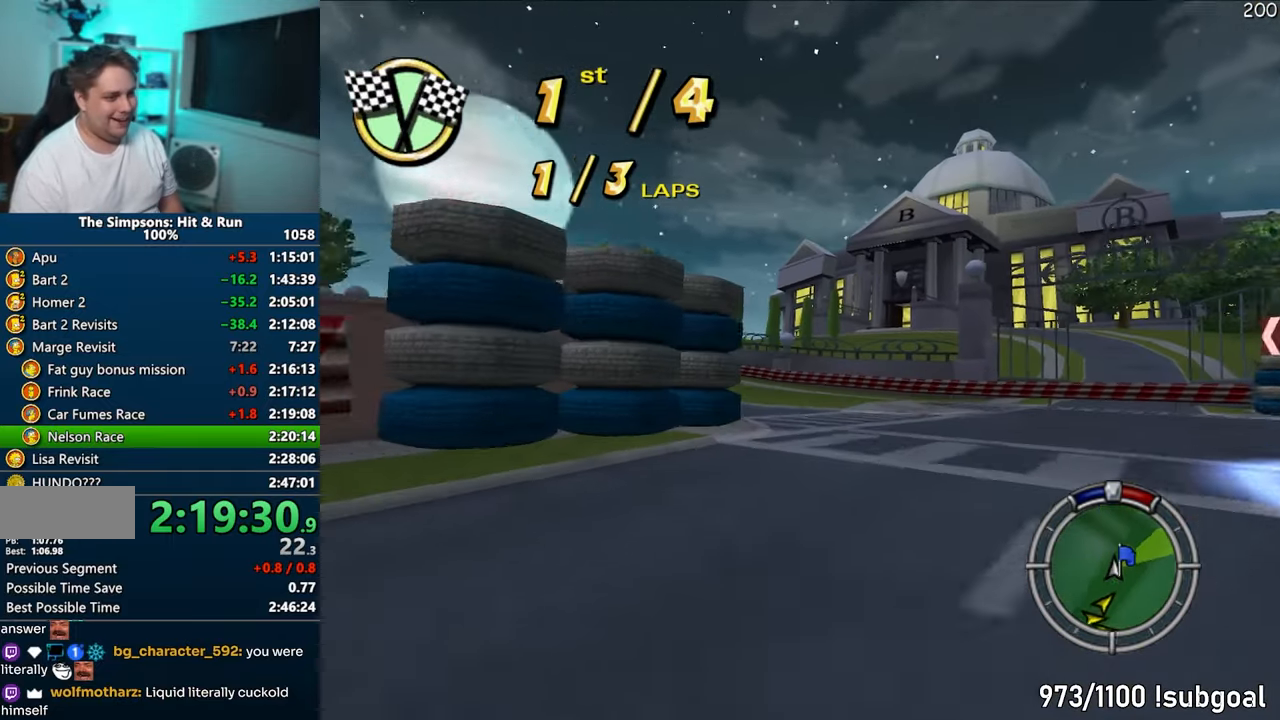
{"buttons": ["CROSS"], "left_stick": "center", "right_stick": "center", "events": [[500, "left_stick", "center"]]}
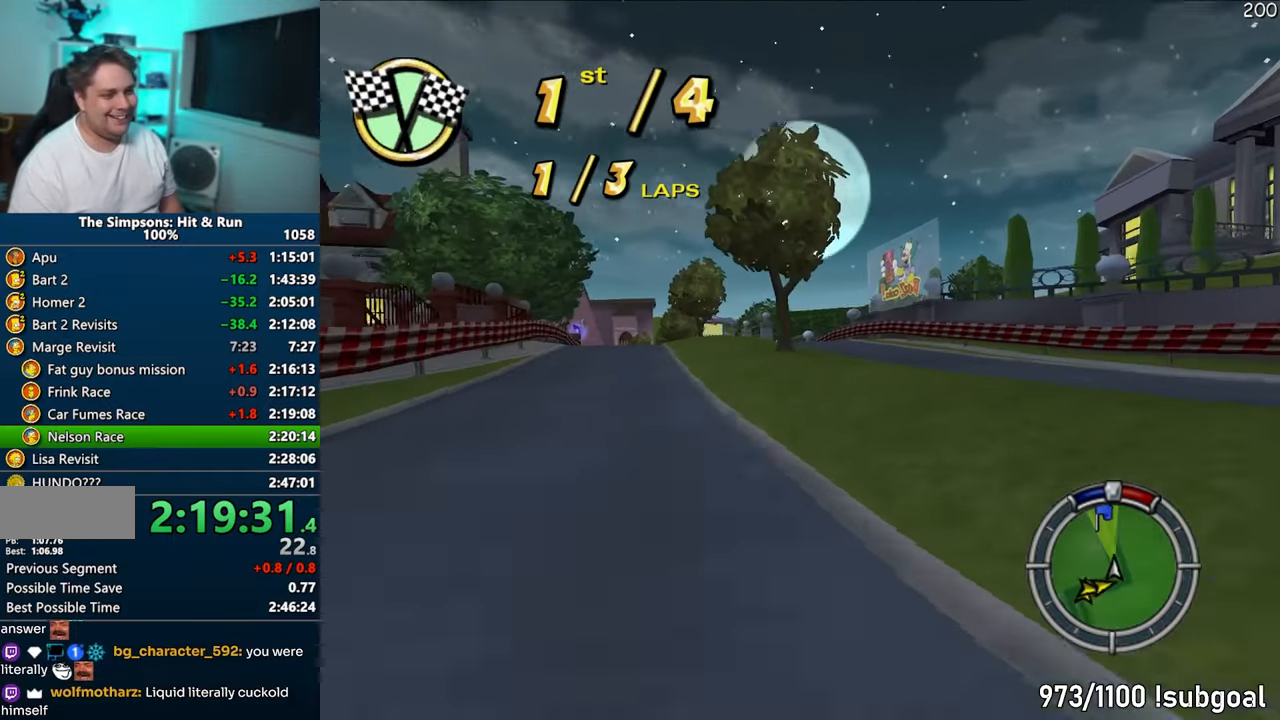
{"buttons": ["CROSS"], "left_stick": "center", "right_stick": "center", "events": [[133, "left_stick", "left"], [350, "left_stick", "center"]]}
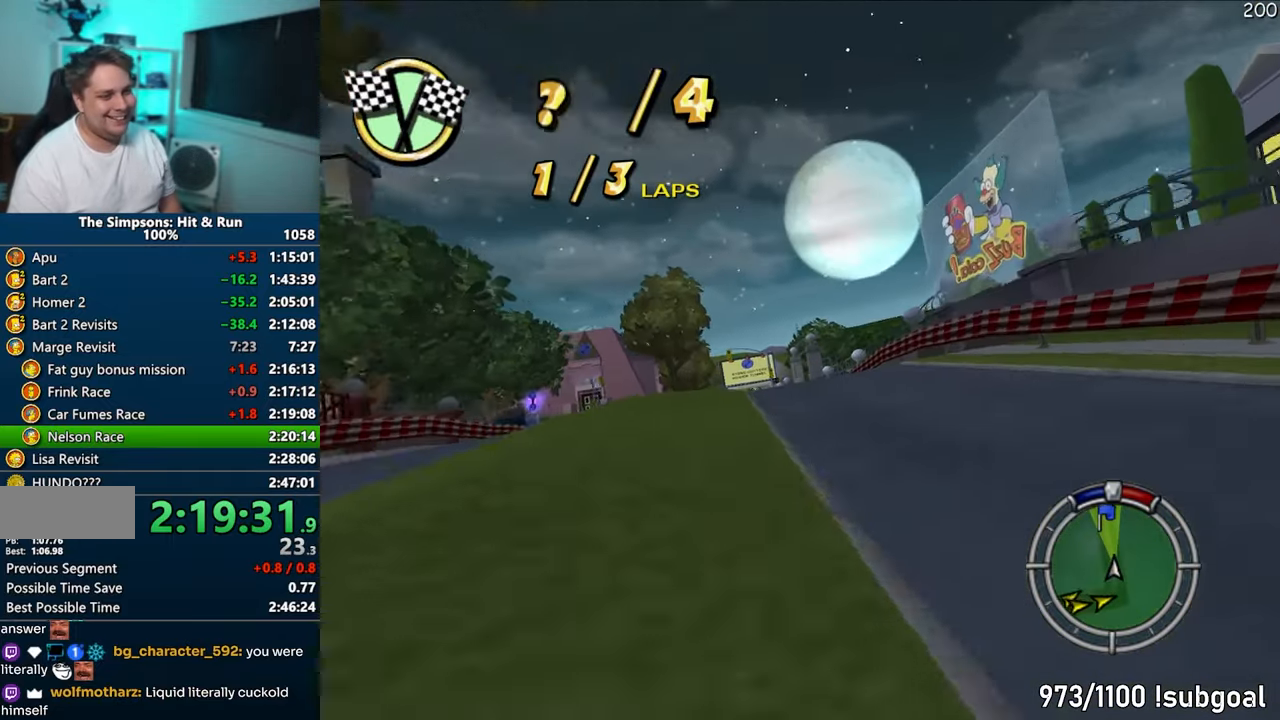
{"buttons": ["CROSS"], "left_stick": "left", "right_stick": "center", "events": [[50, "left_stick", "left"]]}
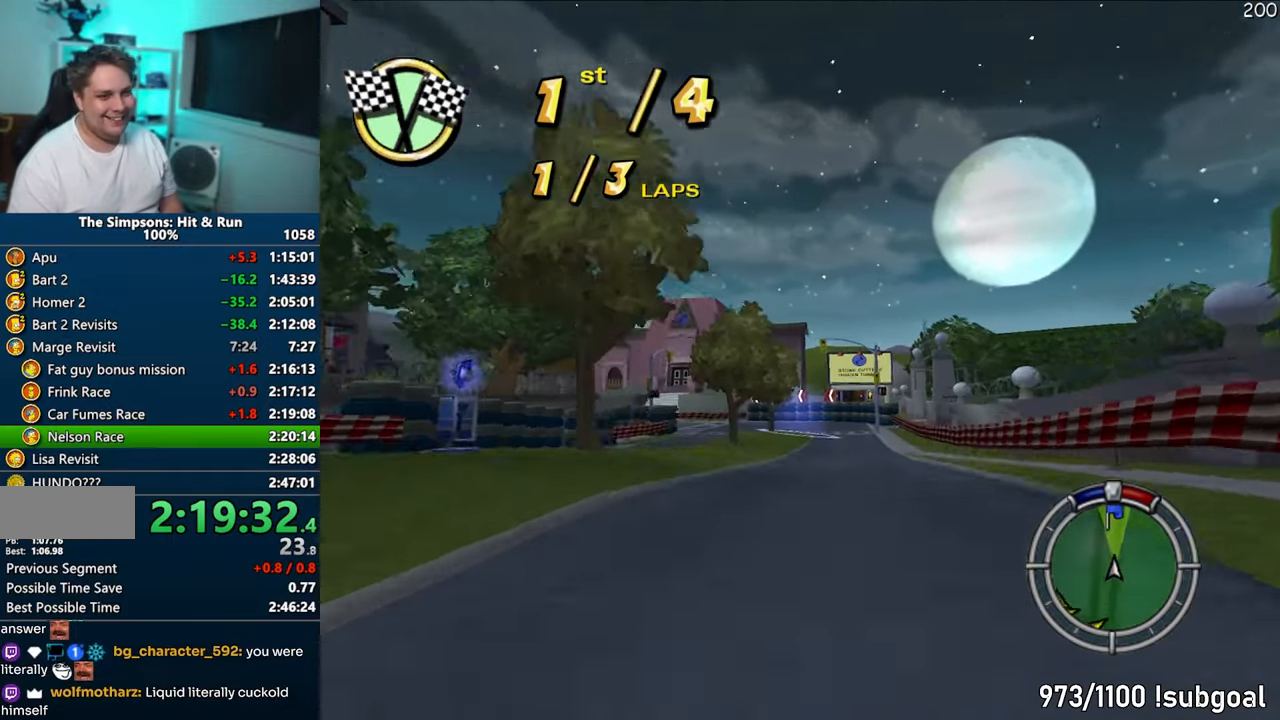
{"buttons": ["CROSS"], "left_stick": "left", "right_stick": "center", "events": [[17, "left_stick", "center"], [200, "left_stick", "left"], [333, "left_stick", "center"], [467, "left_stick", "left"]]}
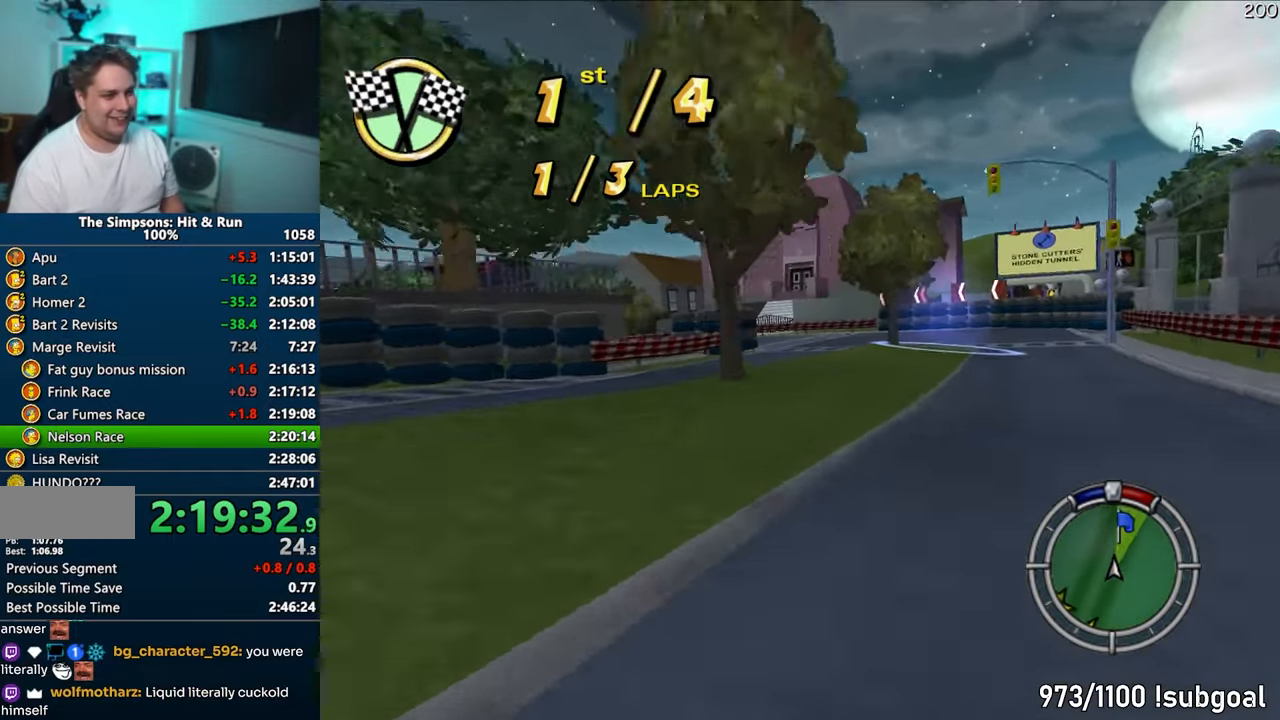
{"buttons": ["CROSS", "R1"], "left_stick": "left", "right_stick": "center", "events": [[300, "R1", "down"]]}
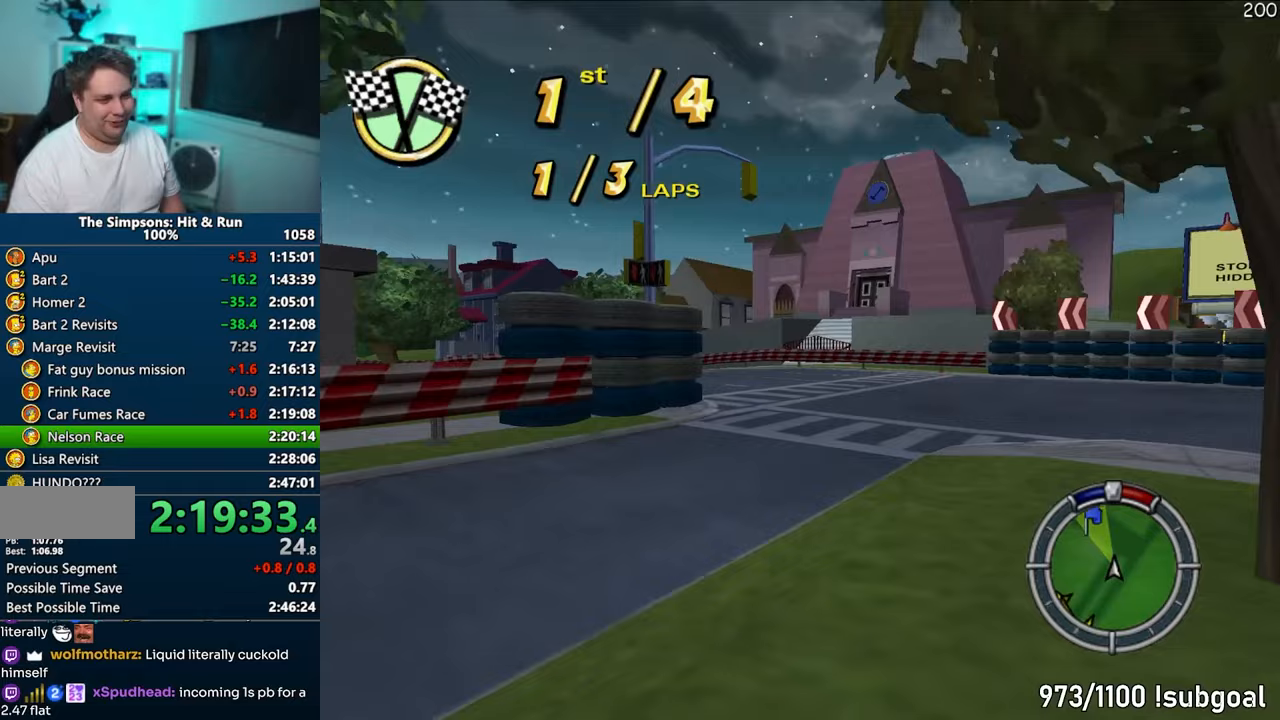
{"buttons": [], "left_stick": "left", "right_stick": "center", "events": [[67, "CROSS", "up"], [233, "R1", "up"], [300, "CROSS", "down"], [483, "CROSS", "up"]]}
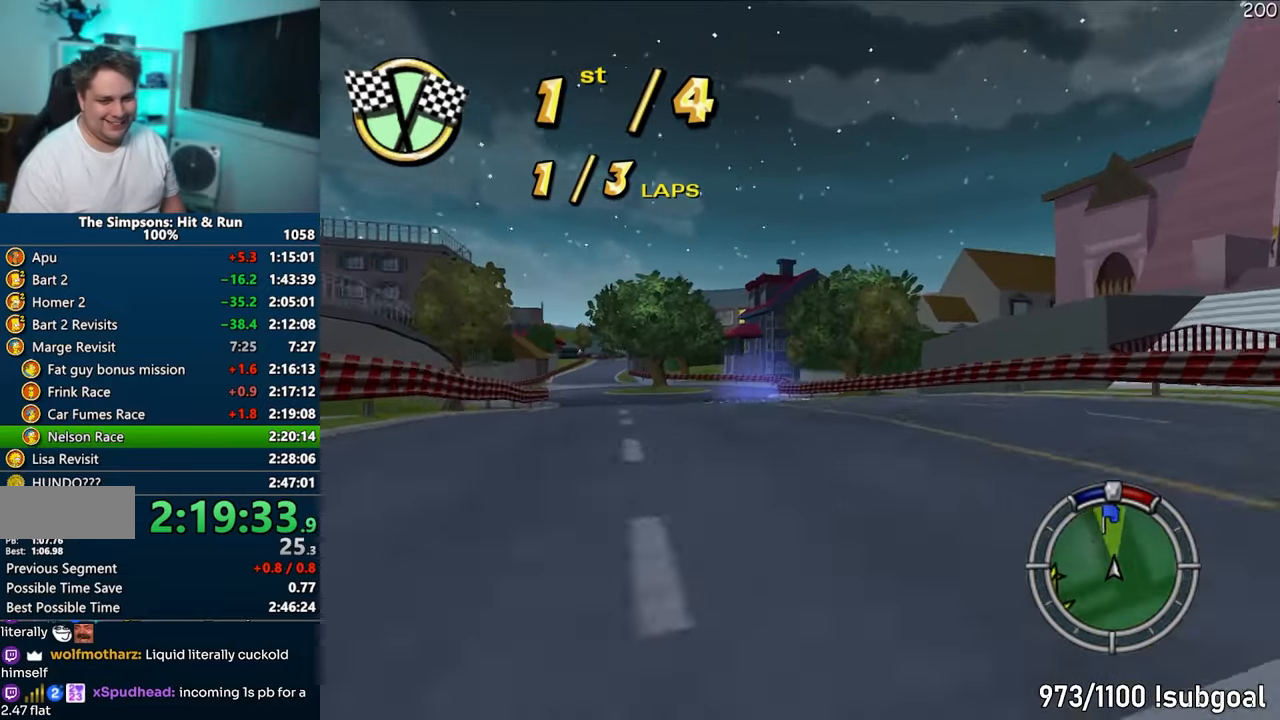
{"buttons": ["CROSS"], "left_stick": "left", "right_stick": "center", "events": [[50, "CROSS", "down"]]}
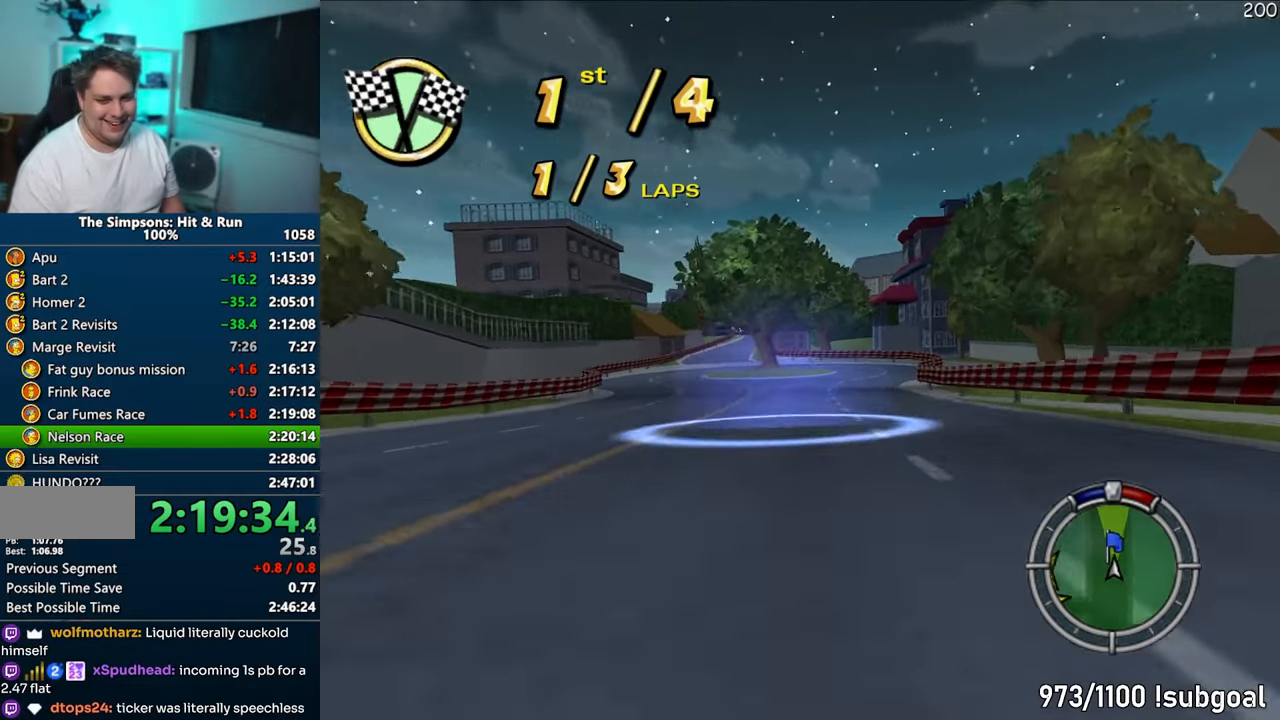
{"buttons": ["CROSS"], "left_stick": "center", "right_stick": "center", "events": [[167, "left_stick", "center"], [283, "left_stick", "left"], [433, "left_stick", "center"]]}
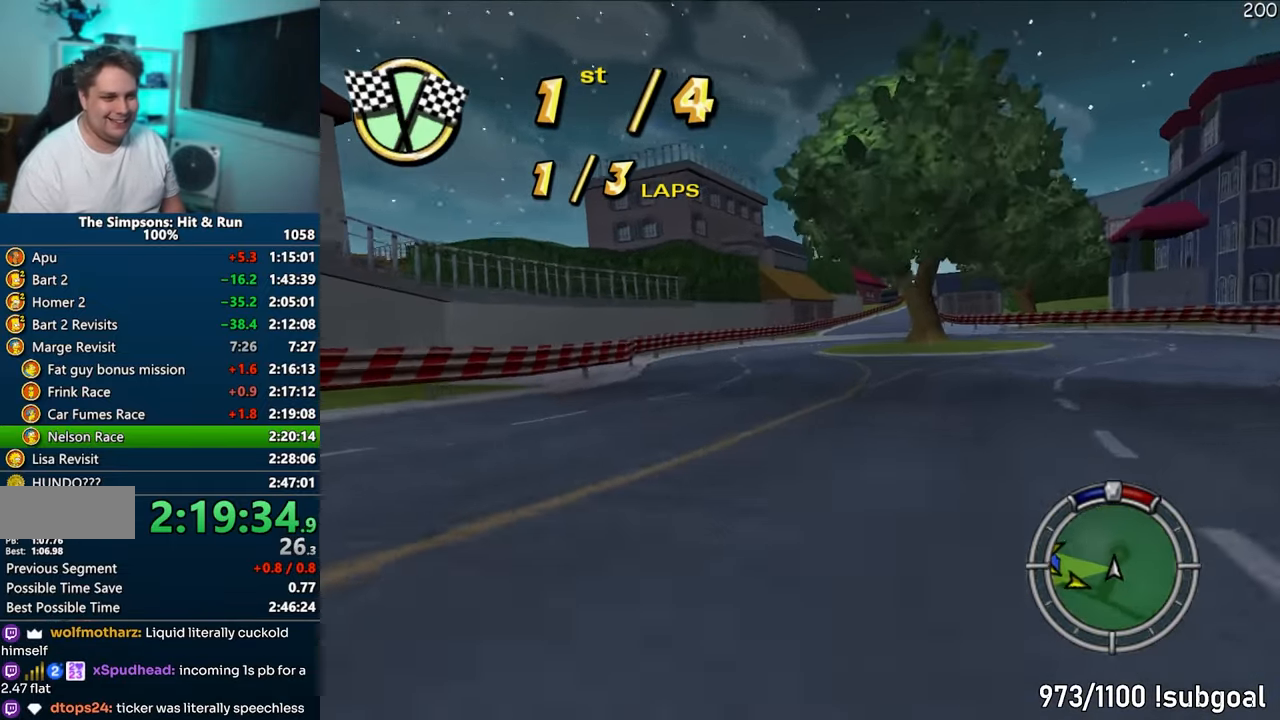
{"buttons": ["CROSS"], "left_stick": "center", "right_stick": "center", "events": [[200, "left_stick", "right"], [400, "left_stick", "center"]]}
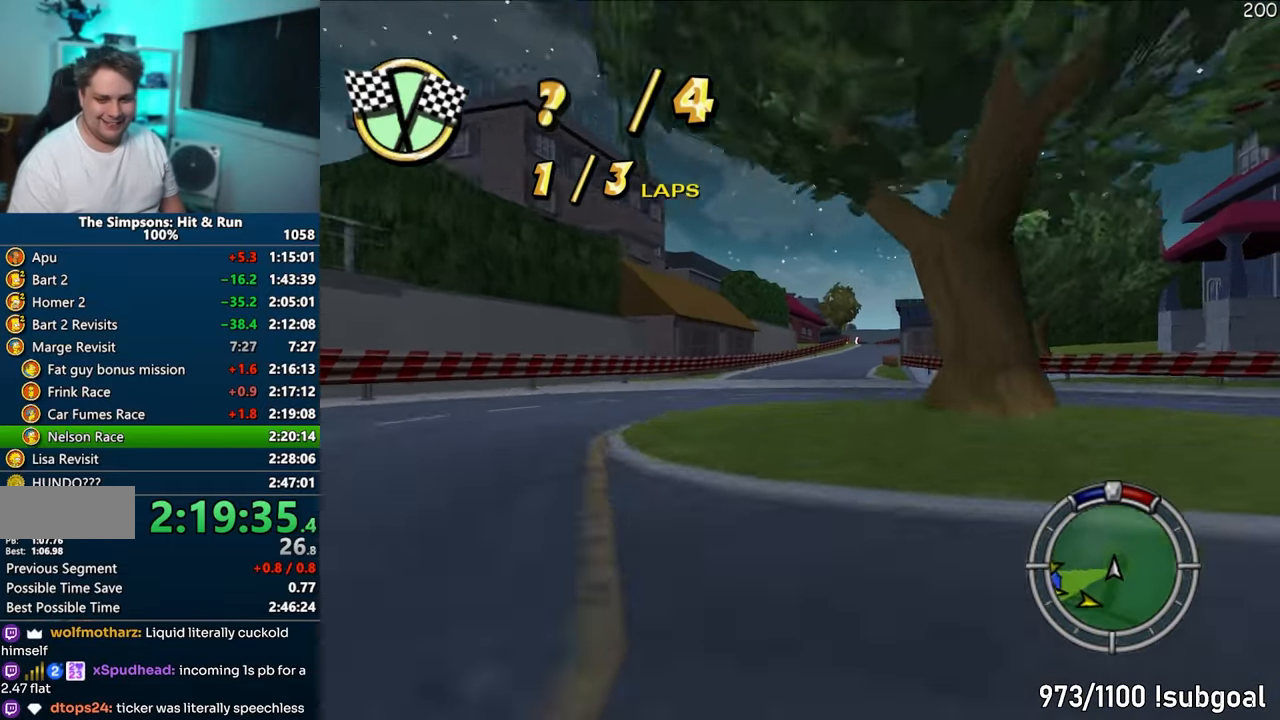
{"buttons": ["CROSS"], "left_stick": "center", "right_stick": "center", "events": [[250, "left_stick", "right"], [333, "left_stick", "center"]]}
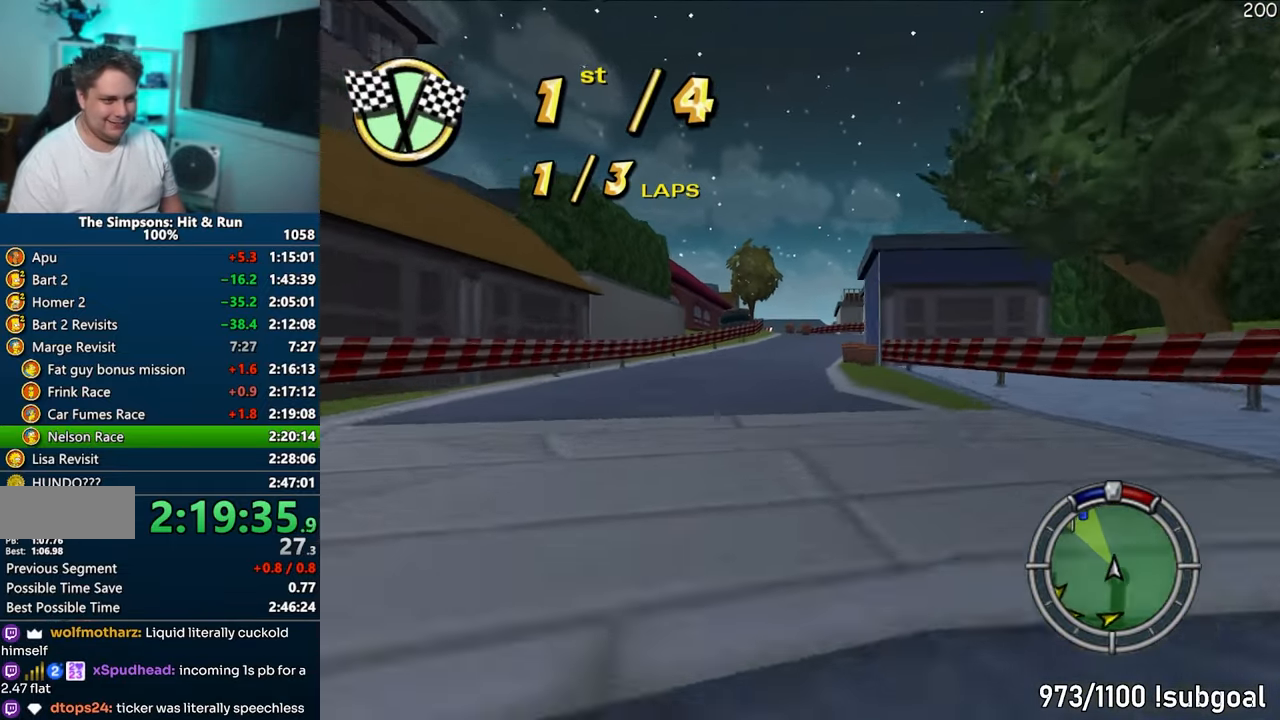
{"buttons": ["CROSS"], "left_stick": "center", "right_stick": "center", "events": [[67, "left_stick", "right"], [183, "left_stick", "center"]]}
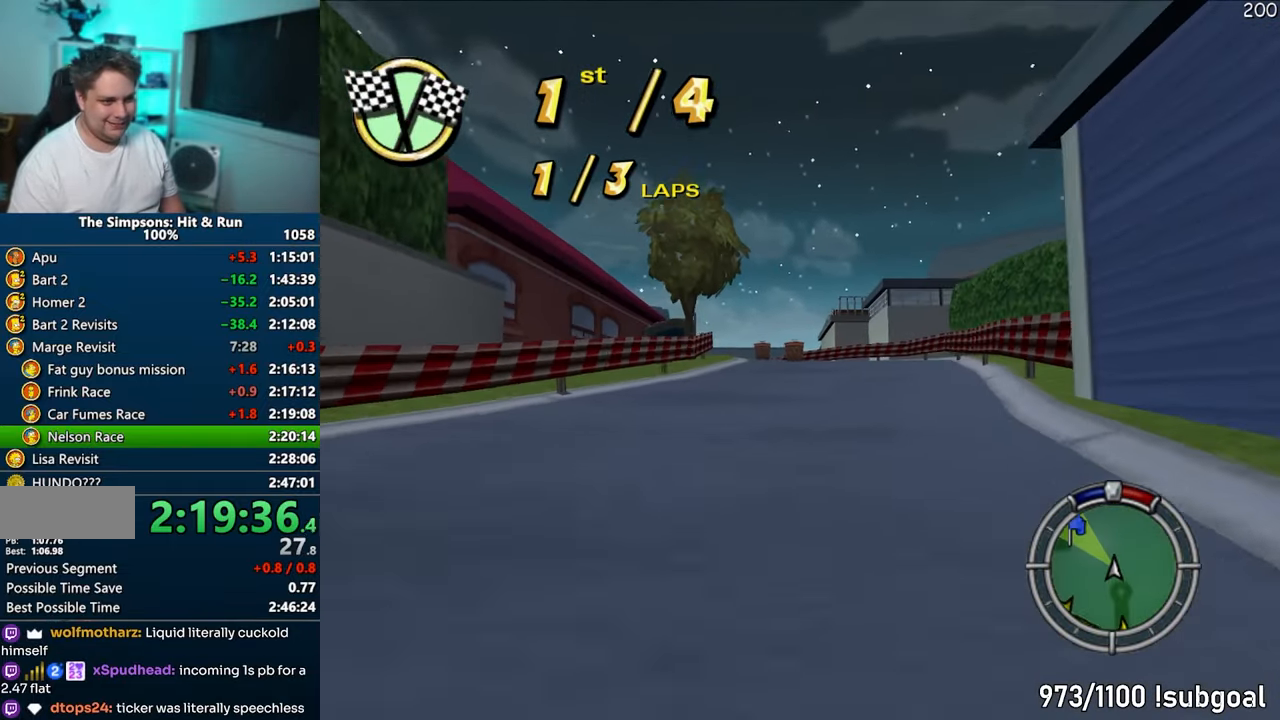
{"buttons": ["CROSS"], "left_stick": "left", "right_stick": "center", "events": [[233, "left_stick", "left"]]}
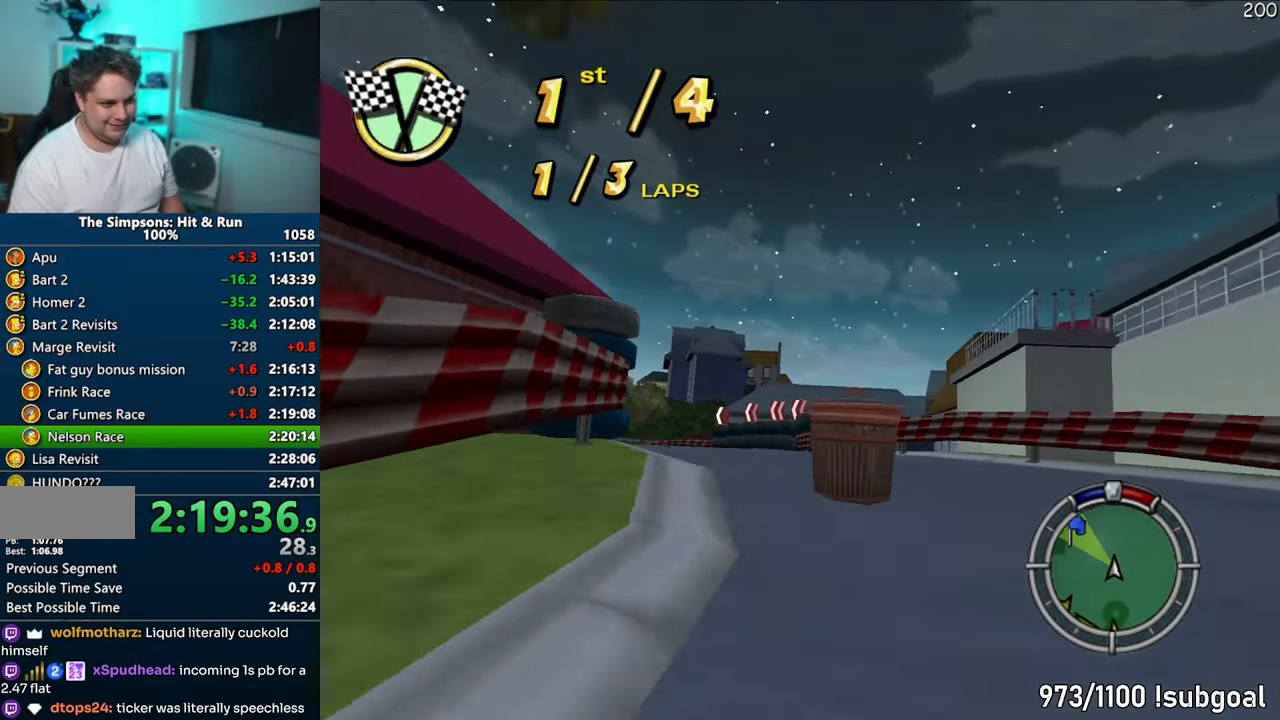
{"buttons": ["CROSS"], "left_stick": "center", "right_stick": "center", "events": [[117, "CROSS", "up"], [400, "CROSS", "down"], [417, "left_stick", "center"]]}
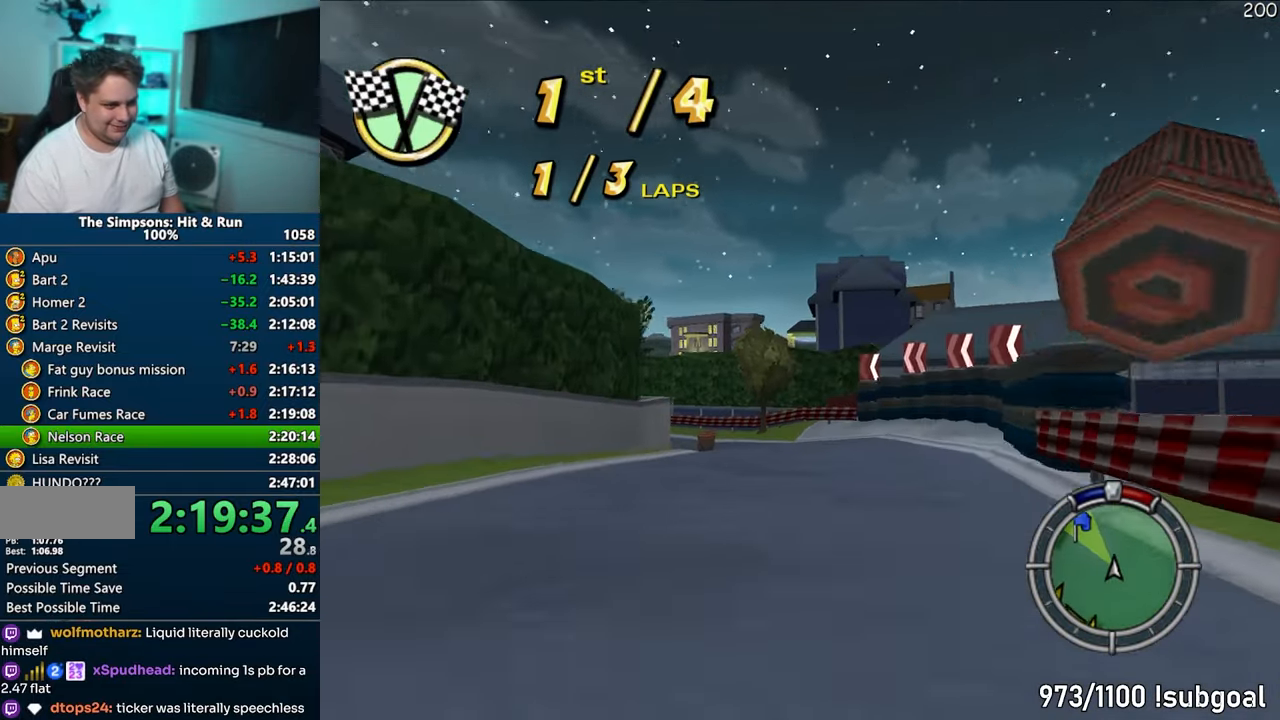
{"buttons": ["CIRCLE"], "left_stick": "left", "right_stick": "center", "events": [[33, "left_stick", "left"], [367, "CROSS", "up"], [450, "CIRCLE", "down"]]}
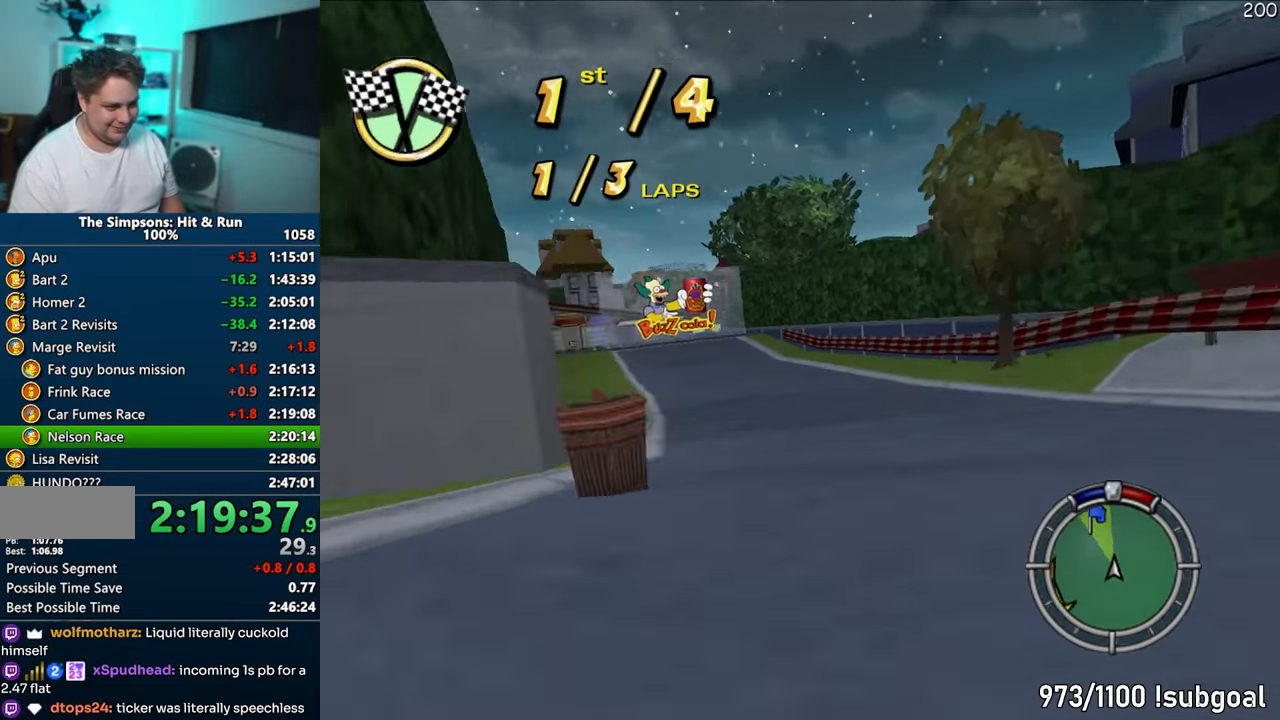
{"buttons": ["CROSS"], "left_stick": "left", "right_stick": "center", "events": [[150, "CIRCLE", "up"], [233, "CROSS", "down"]]}
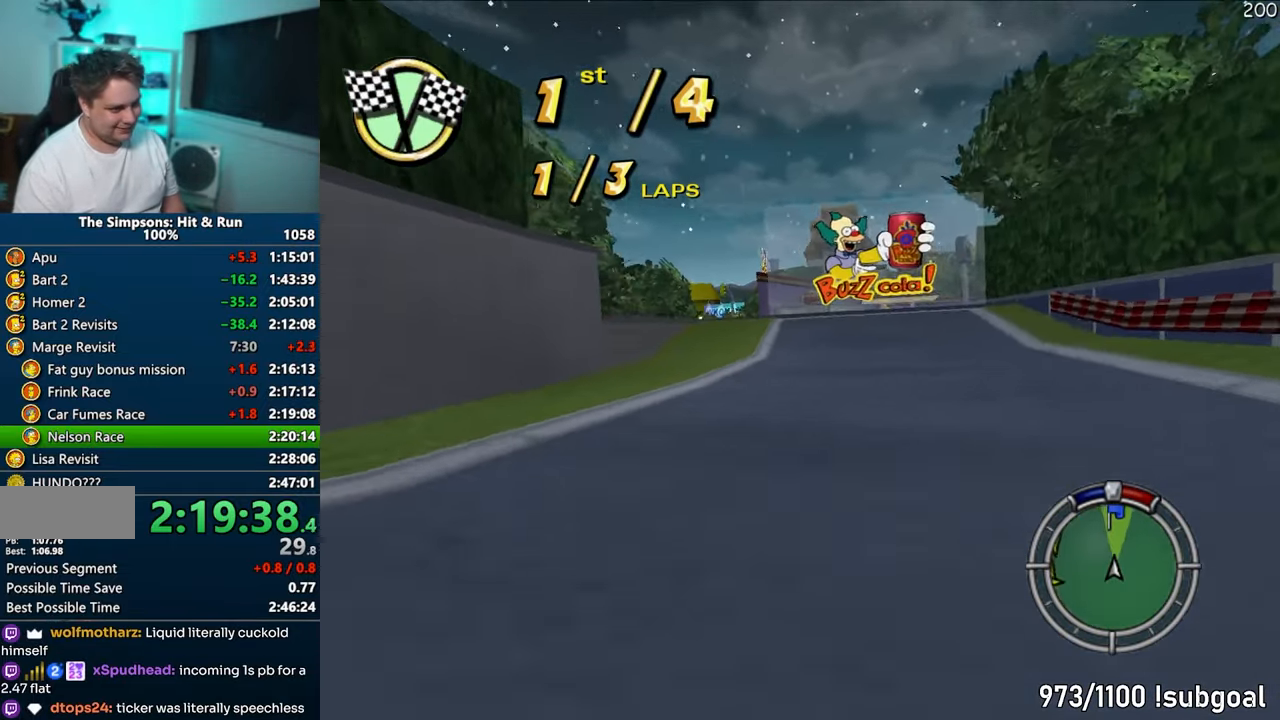
{"buttons": ["CROSS"], "left_stick": "left", "right_stick": "center", "events": [[250, "left_stick", "center"], [467, "left_stick", "left"]]}
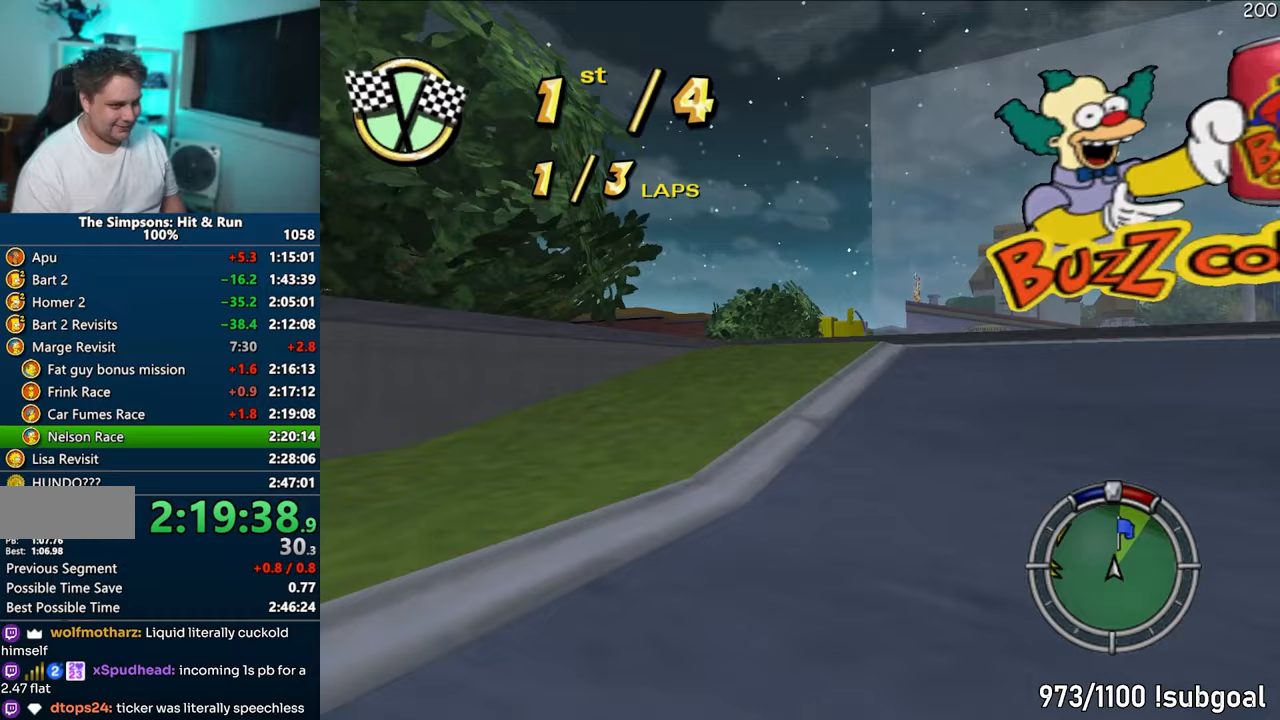
{"buttons": [], "left_stick": "center", "right_stick": "center", "events": [[100, "left_stick", "center"], [267, "CROSS", "up"]]}
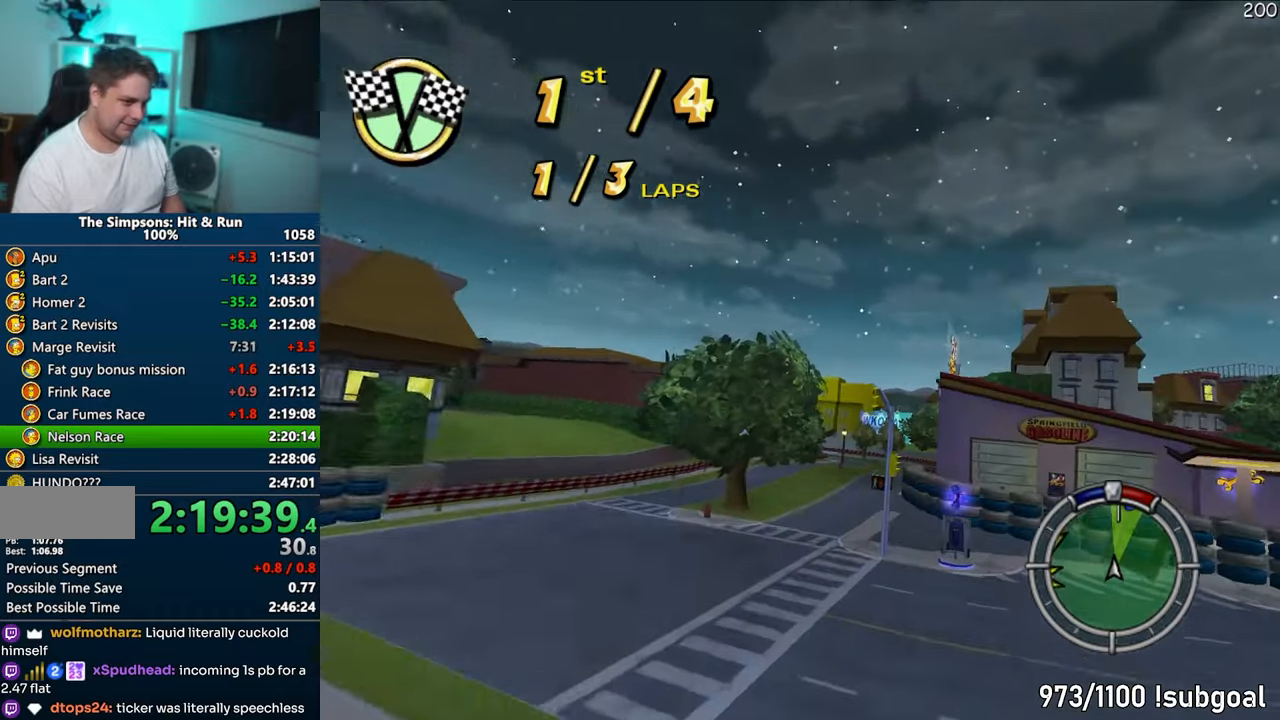
{"buttons": ["CROSS"], "left_stick": "center", "right_stick": "center", "events": [[433, "CROSS", "down"]]}